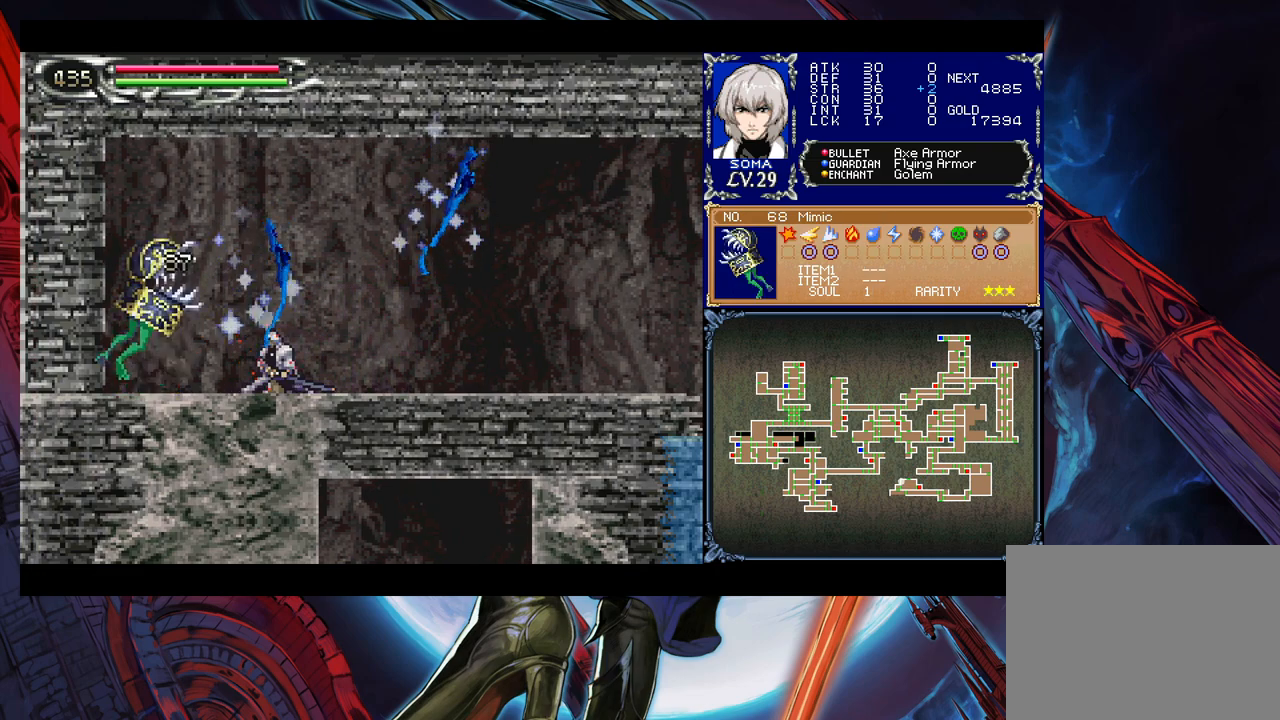
Gameplay with a controller (Xbox layout); each line is a JSON object with the inputs held at the frame after it. "events" lists button and stick changes between this image and that frame as [ms after this image, input, new state], when the widget could be followed in between. Not read: L2 L3 R2 R3 right_stick.
{"buttons": [], "left_stick": "right", "events": [[117, "left_stick", "up-left"], [167, "B", "down"], [217, "A", "down"], [217, "B", "up"], [217, "left_stick", "right"], [267, "A", "up"]]}
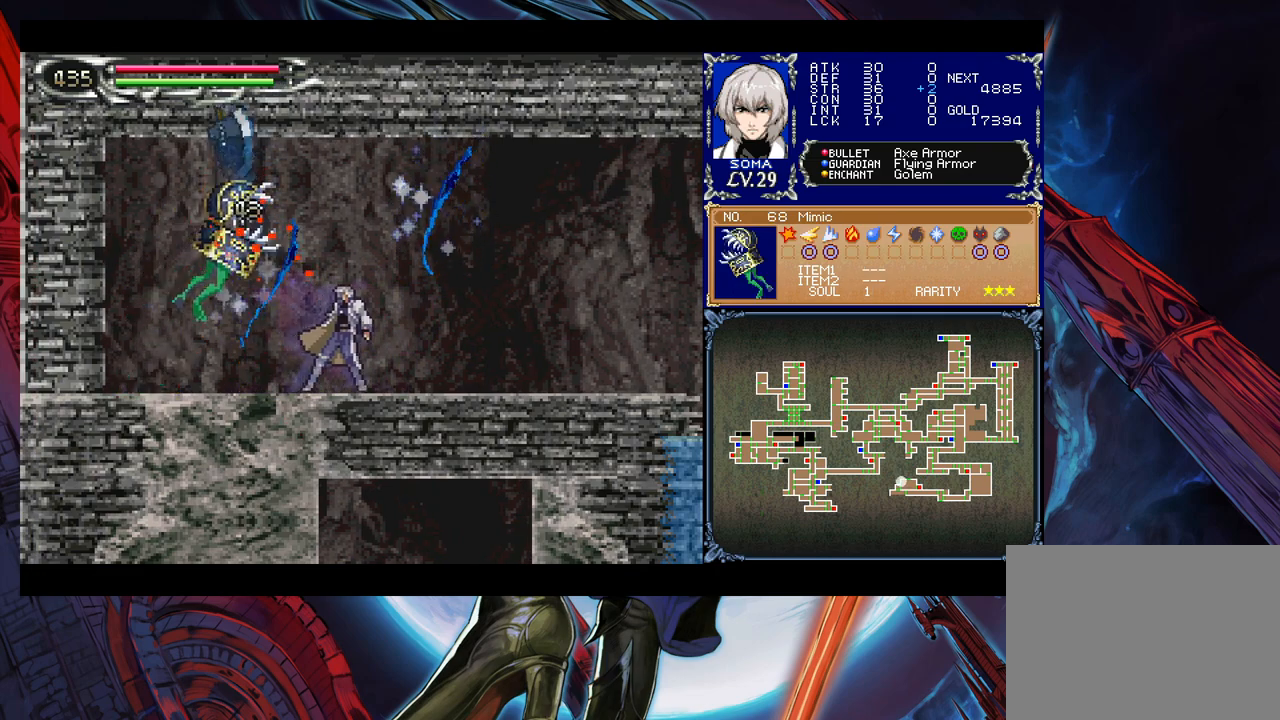
{"buttons": [], "left_stick": "down-right", "events": [[17, "left_stick", "up-left"], [67, "B", "down"], [100, "A", "down"], [100, "B", "up"], [117, "A", "up"], [117, "left_stick", "down-right"], [350, "left_stick", "left"], [417, "A", "down"], [417, "left_stick", "down-right"], [500, "A", "up"]]}
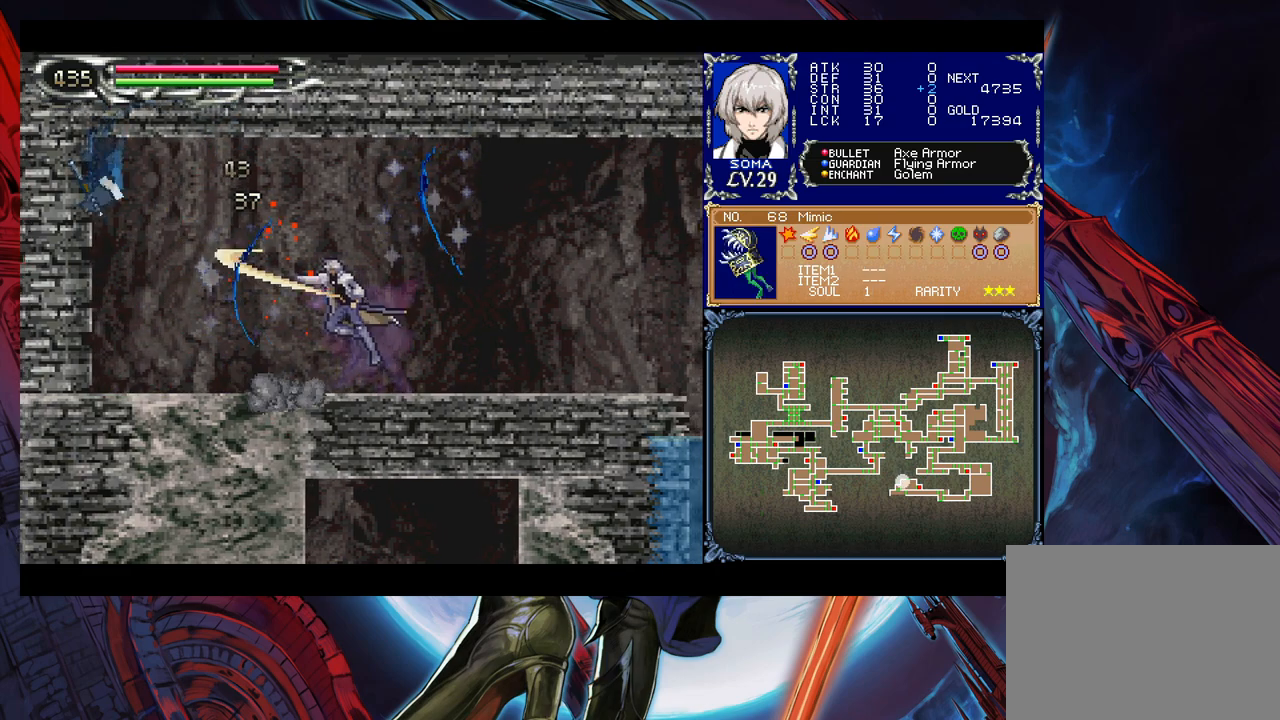
{"buttons": [], "left_stick": "down-right", "events": [[217, "left_stick", "left"], [250, "Y", "down"], [267, "B", "down"], [267, "Y", "up"], [317, "left_stick", "down-right"], [350, "B", "up"], [400, "B", "down"], [467, "B", "up"]]}
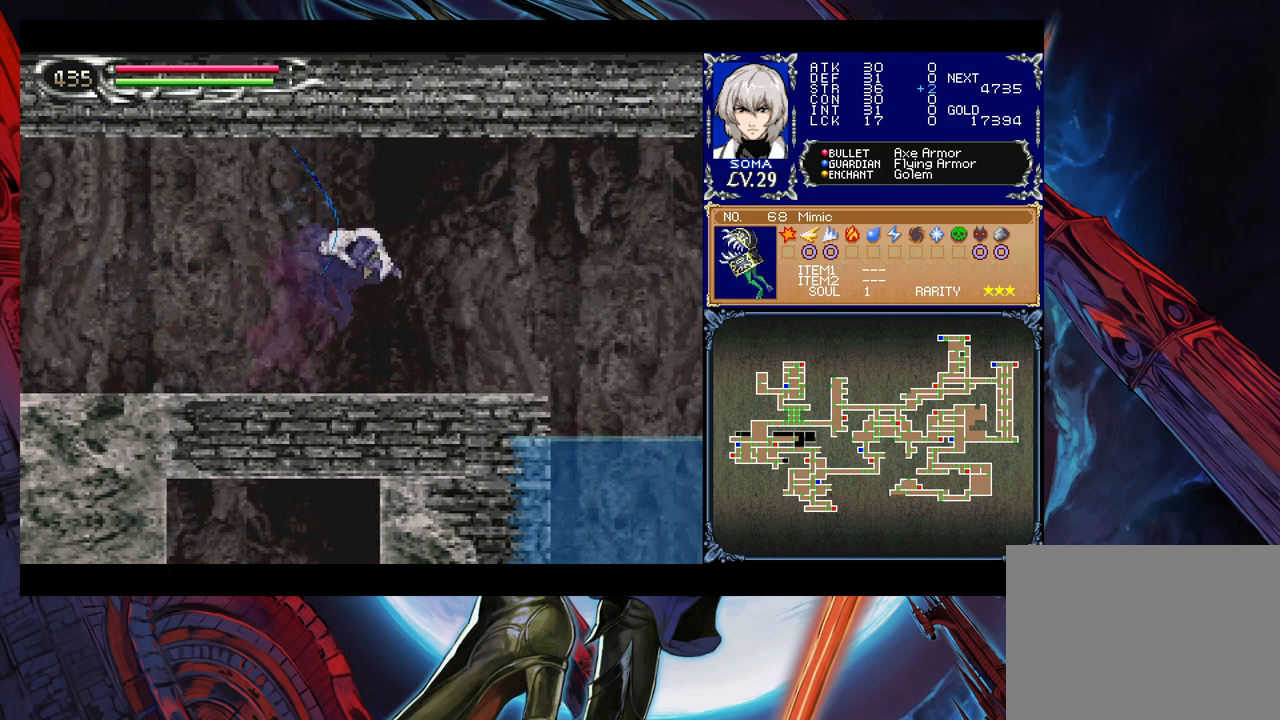
{"buttons": [], "left_stick": "down-right", "events": [[17, "B", "down"], [67, "B", "up"], [100, "left_stick", "left"], [150, "Y", "down"], [200, "B", "down"], [200, "Y", "up"], [217, "left_stick", "down-right"], [267, "B", "up"]]}
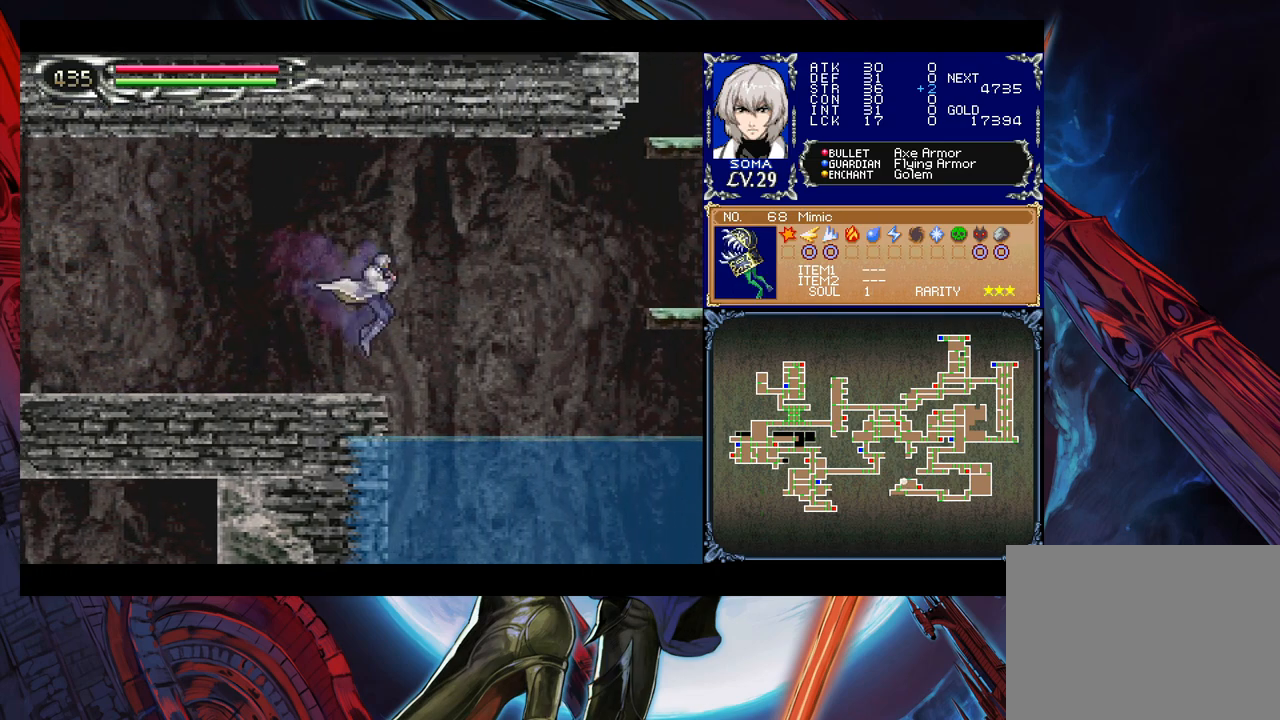
{"buttons": [], "left_stick": "down-right", "events": [[50, "left_stick", "left"], [117, "B", "down"], [117, "Y", "down"], [150, "Y", "up"], [167, "left_stick", "down-right"], [267, "B", "up"]]}
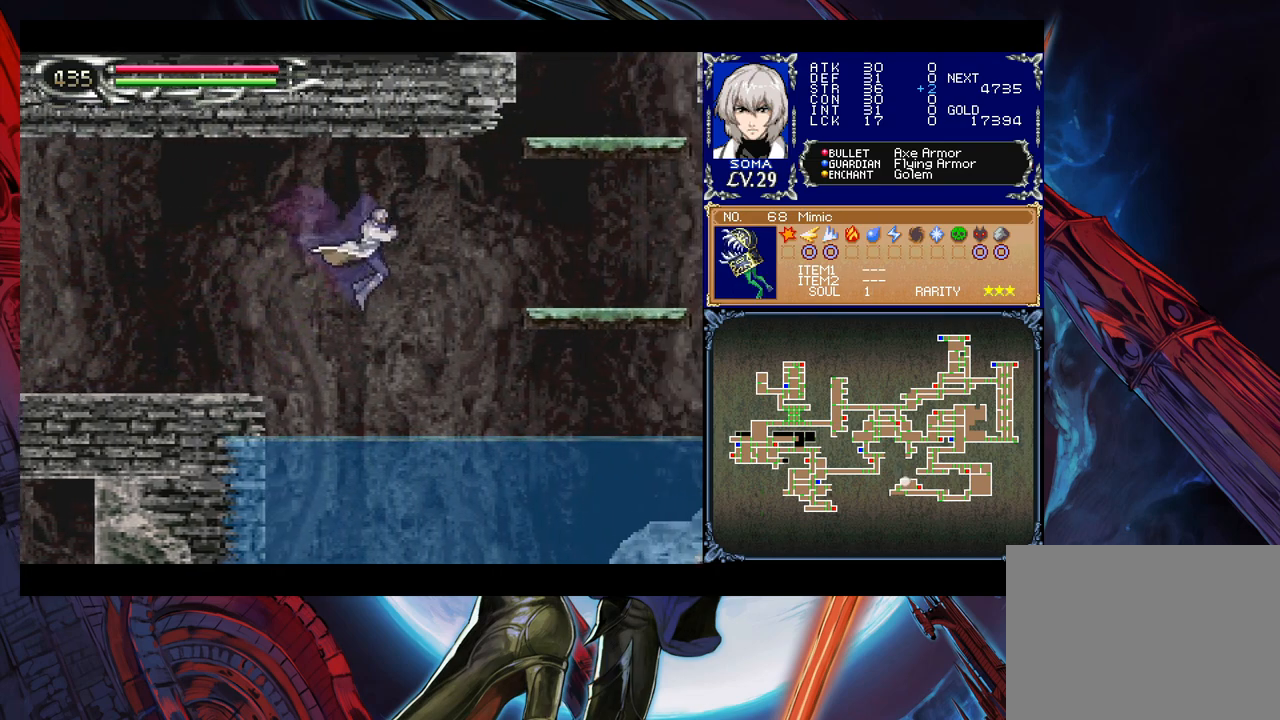
{"buttons": ["B"], "left_stick": "down-right", "events": [[217, "B", "down"]]}
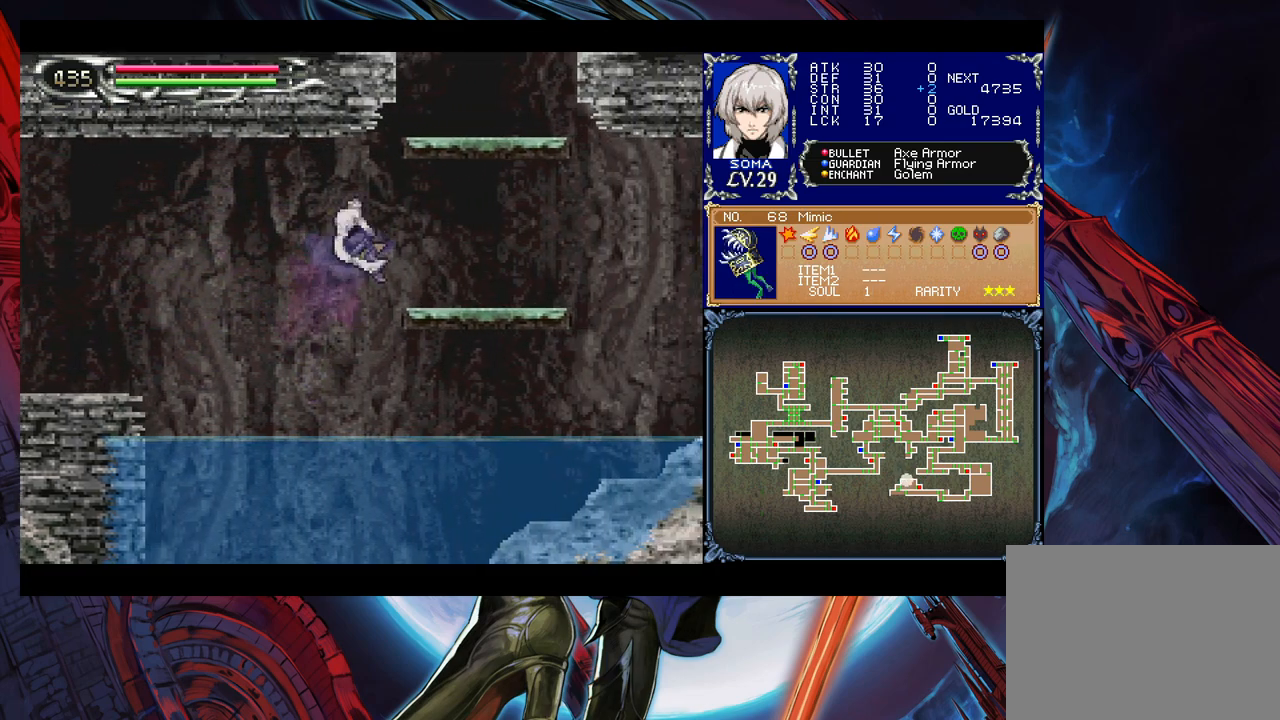
{"buttons": ["B"], "left_stick": "center", "events": [[50, "B", "up"], [117, "B", "down"], [167, "B", "up"], [217, "left_stick", "center"], [250, "B", "down"], [367, "B", "up"], [417, "B", "down"]]}
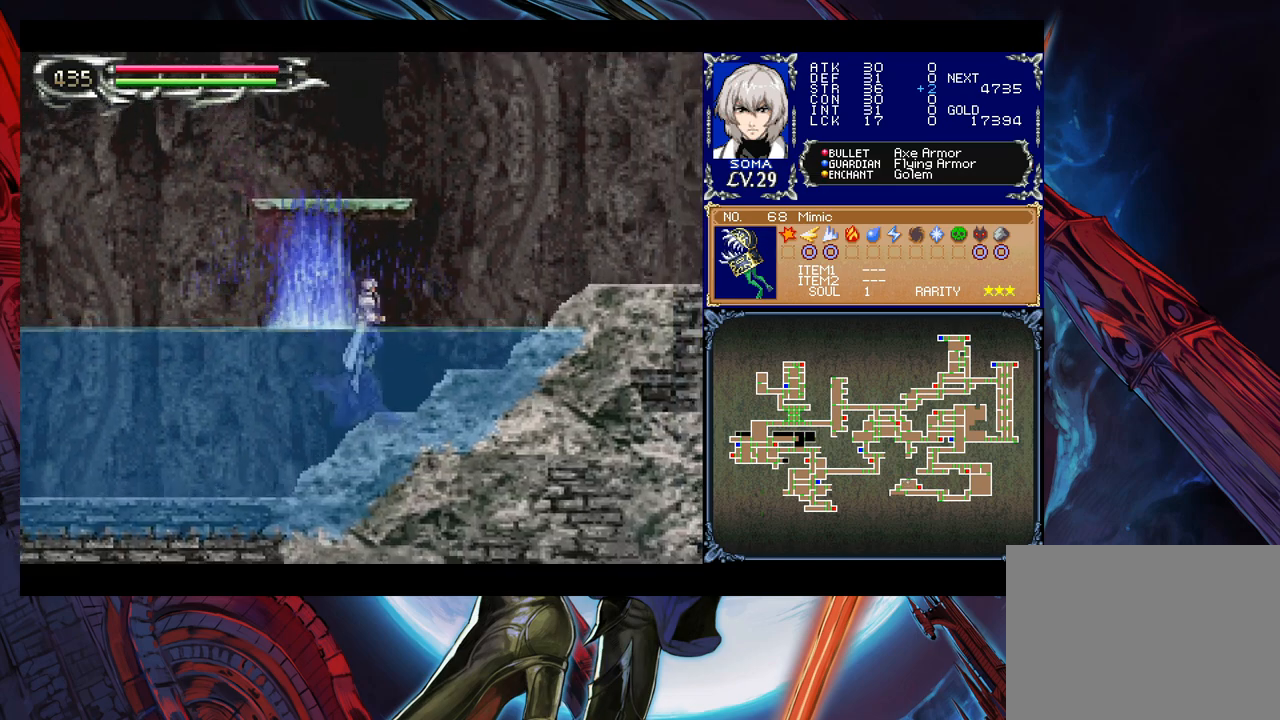
{"buttons": [], "left_stick": "down", "events": [[200, "B", "up"], [250, "B", "down"], [450, "B", "up"], [450, "left_stick", "down"]]}
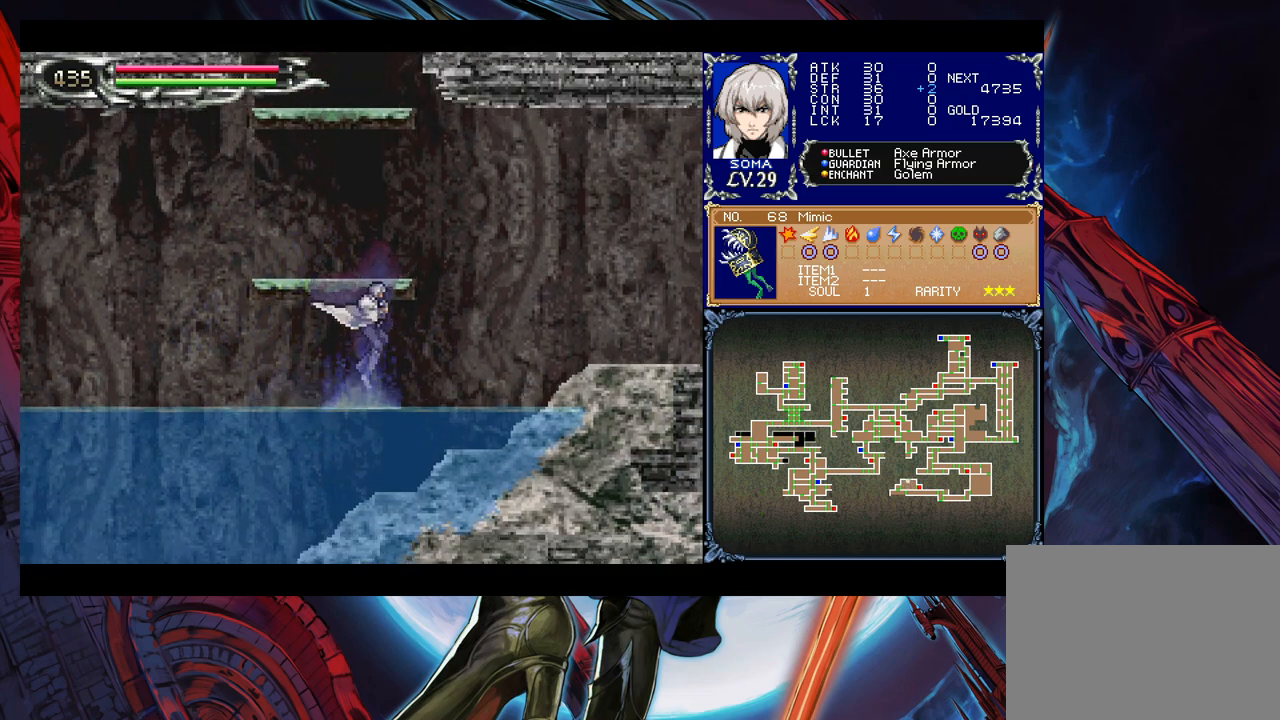
{"buttons": ["B"], "left_stick": "center", "events": [[17, "B", "down"], [67, "B", "up"], [67, "left_stick", "center"], [150, "B", "down"]]}
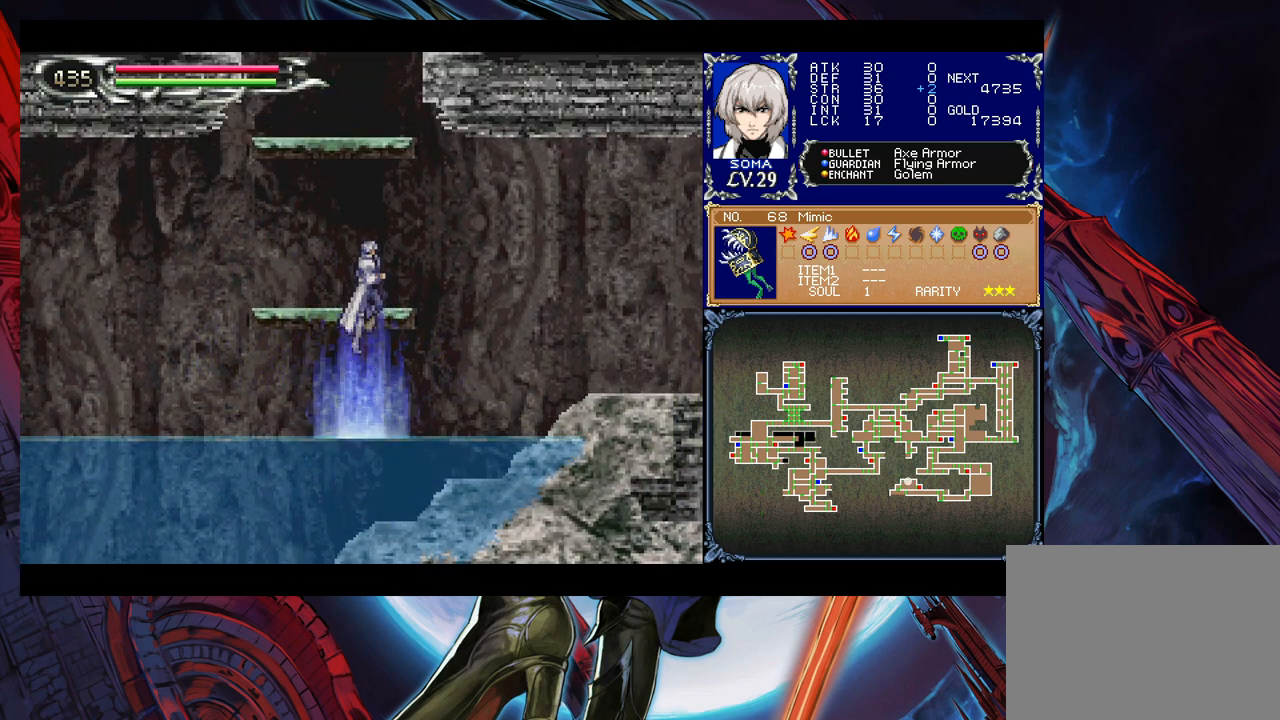
{"buttons": ["B"], "left_stick": "center", "events": [[50, "B", "up"], [117, "B", "down"], [267, "B", "up"], [267, "left_stick", "down"], [317, "B", "down"], [400, "B", "up"], [417, "left_stick", "center"], [450, "B", "down"]]}
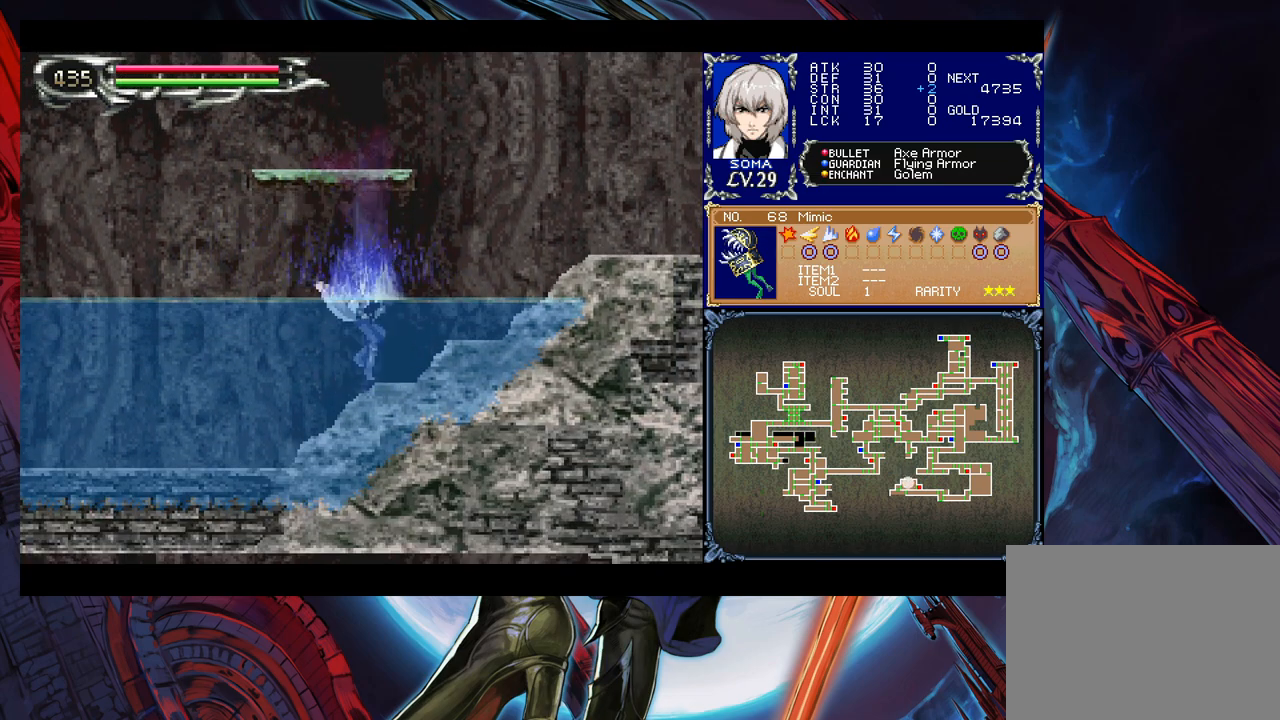
{"buttons": [], "left_stick": "left", "events": [[50, "B", "up"], [67, "left_stick", "right"], [167, "B", "down"], [467, "B", "up"], [467, "left_stick", "left"]]}
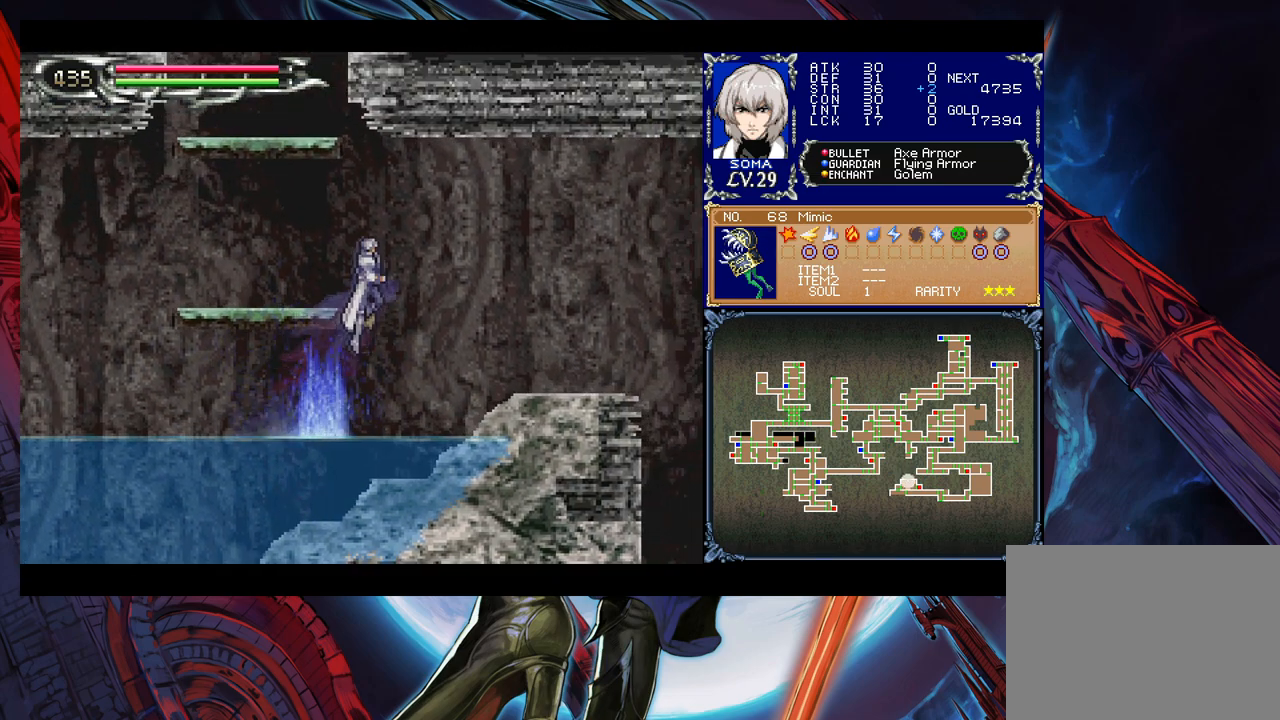
{"buttons": [], "left_stick": "right", "events": [[17, "B", "down"], [150, "left_stick", "down-left"], [167, "B", "up"], [217, "B", "down"], [267, "B", "up"], [317, "left_stick", "center"], [367, "left_stick", "right"]]}
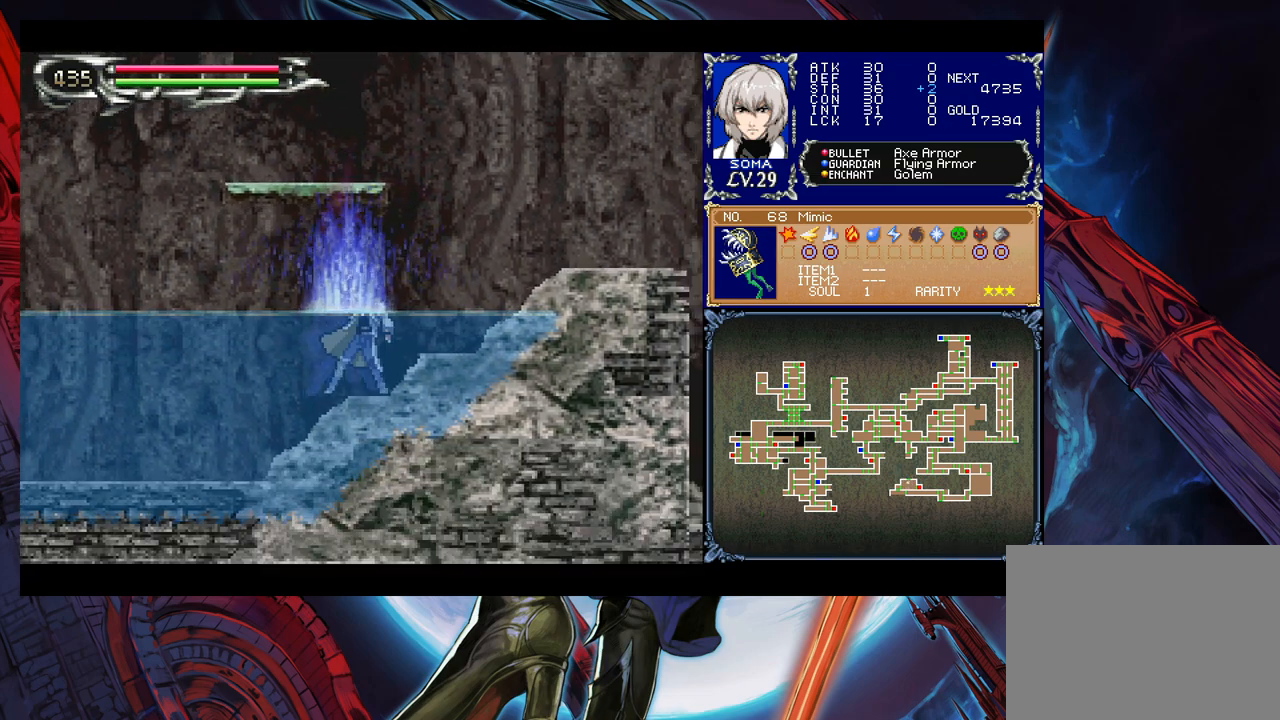
{"buttons": ["B"], "left_stick": "left", "events": [[17, "B", "down"], [267, "left_stick", "center"], [367, "left_stick", "left"]]}
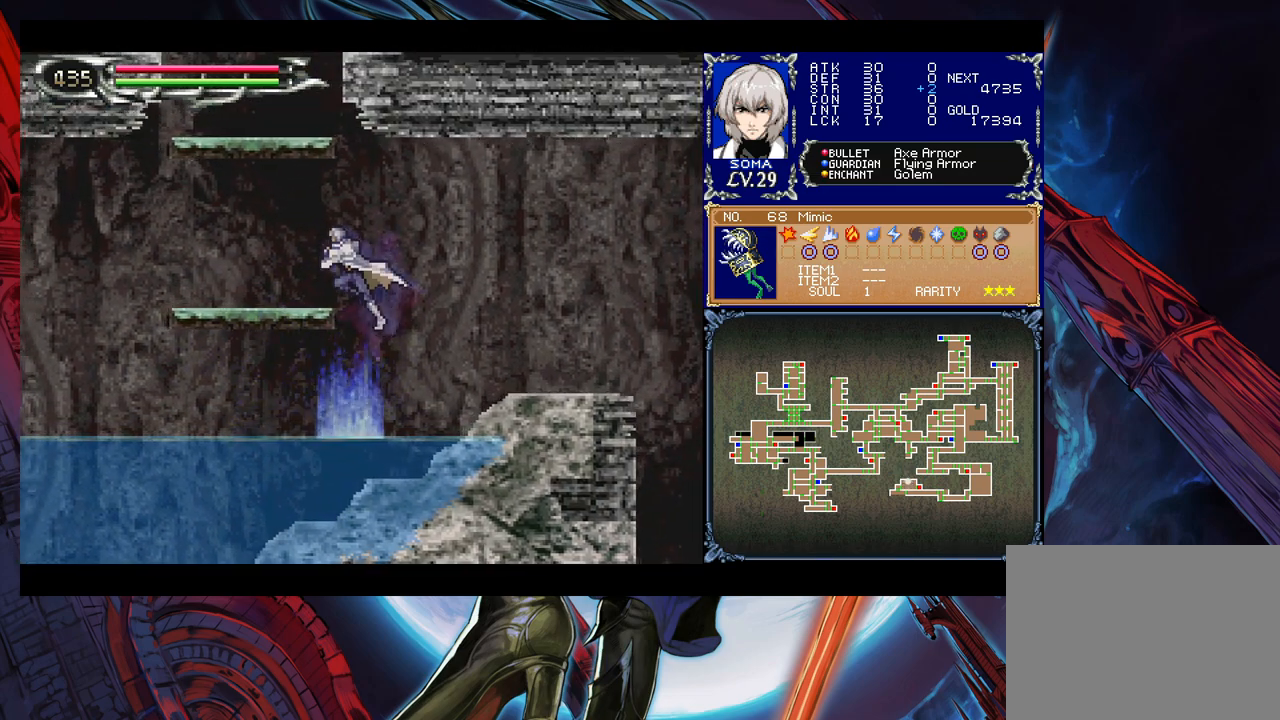
{"buttons": [], "left_stick": "right", "events": [[67, "B", "up"], [167, "B", "down"], [400, "left_stick", "right"], [417, "B", "up"]]}
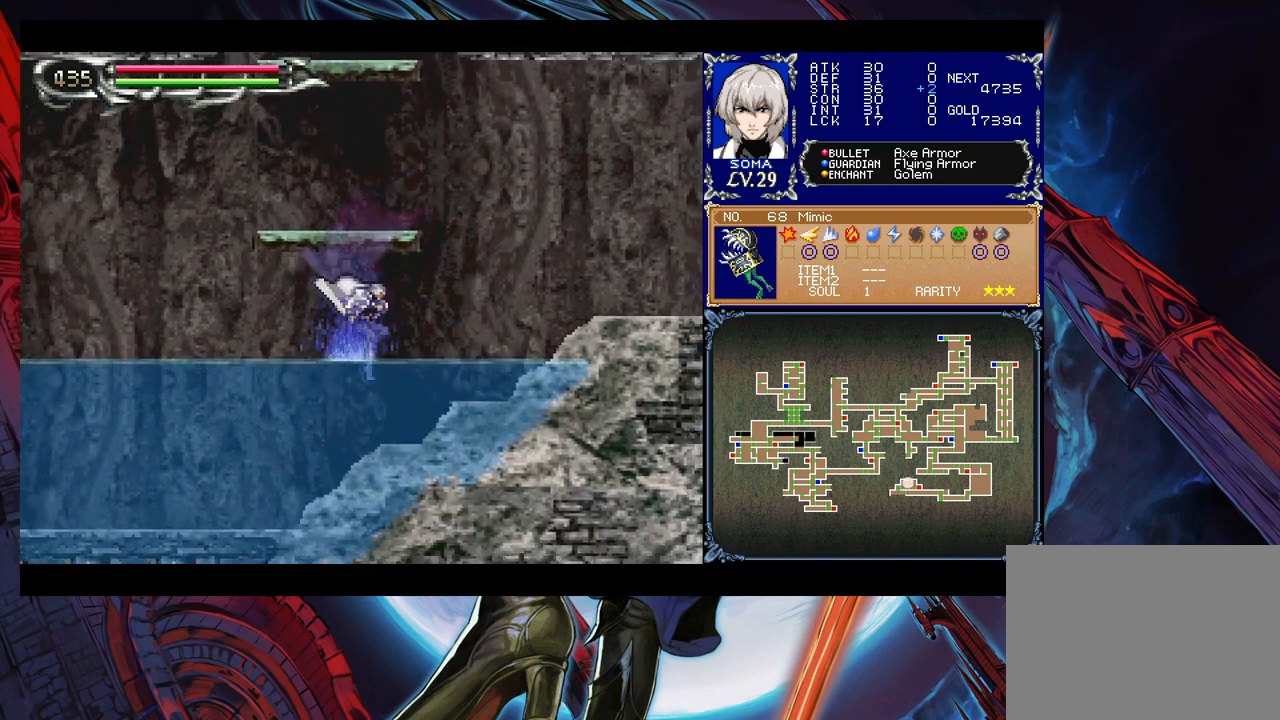
{"buttons": ["B"], "left_stick": "right", "events": [[217, "B", "down"]]}
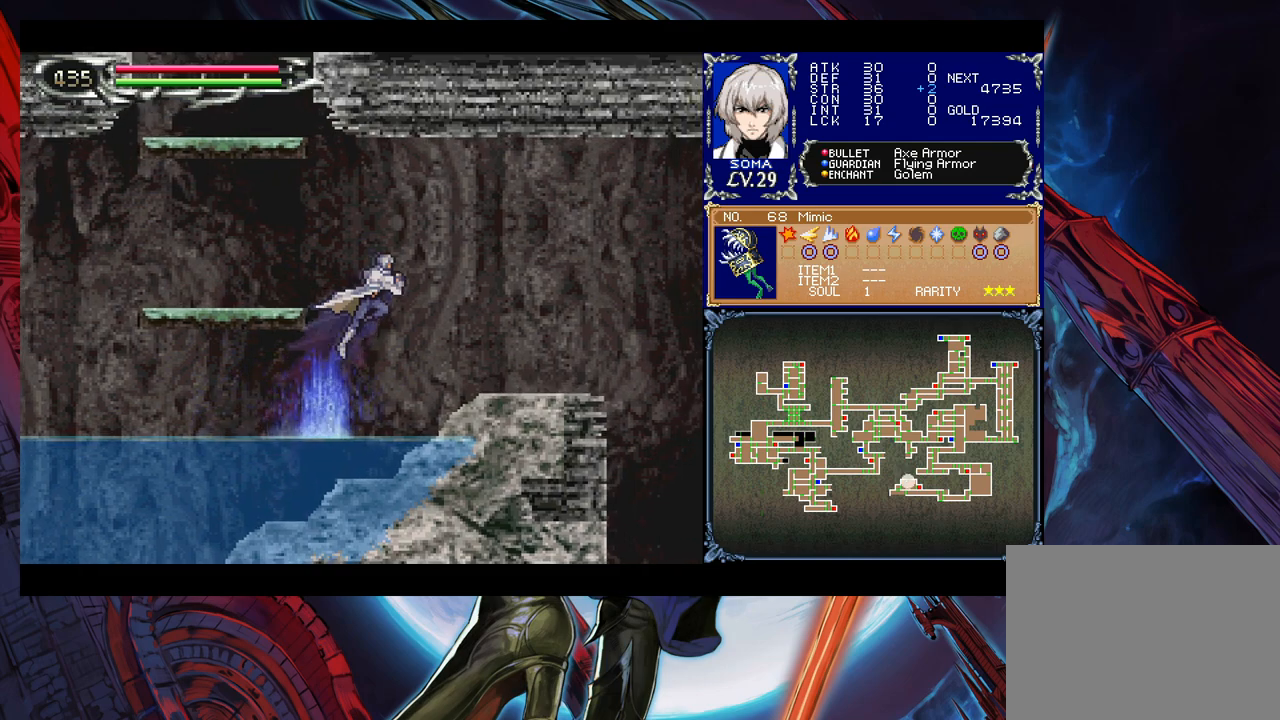
{"buttons": [], "left_stick": "left", "events": [[100, "left_stick", "left"], [167, "B", "up"], [250, "B", "down"], [367, "B", "up"]]}
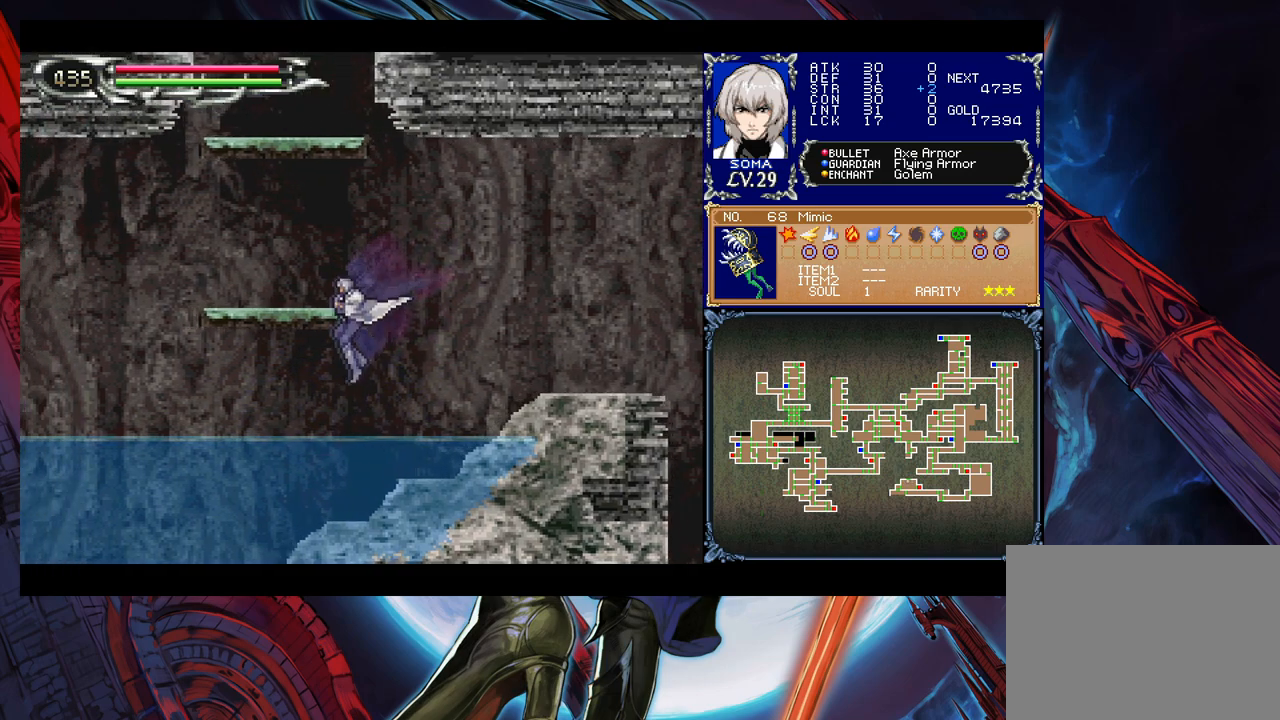
{"buttons": ["B"], "left_stick": "right", "events": [[100, "left_stick", "right"], [317, "B", "down"]]}
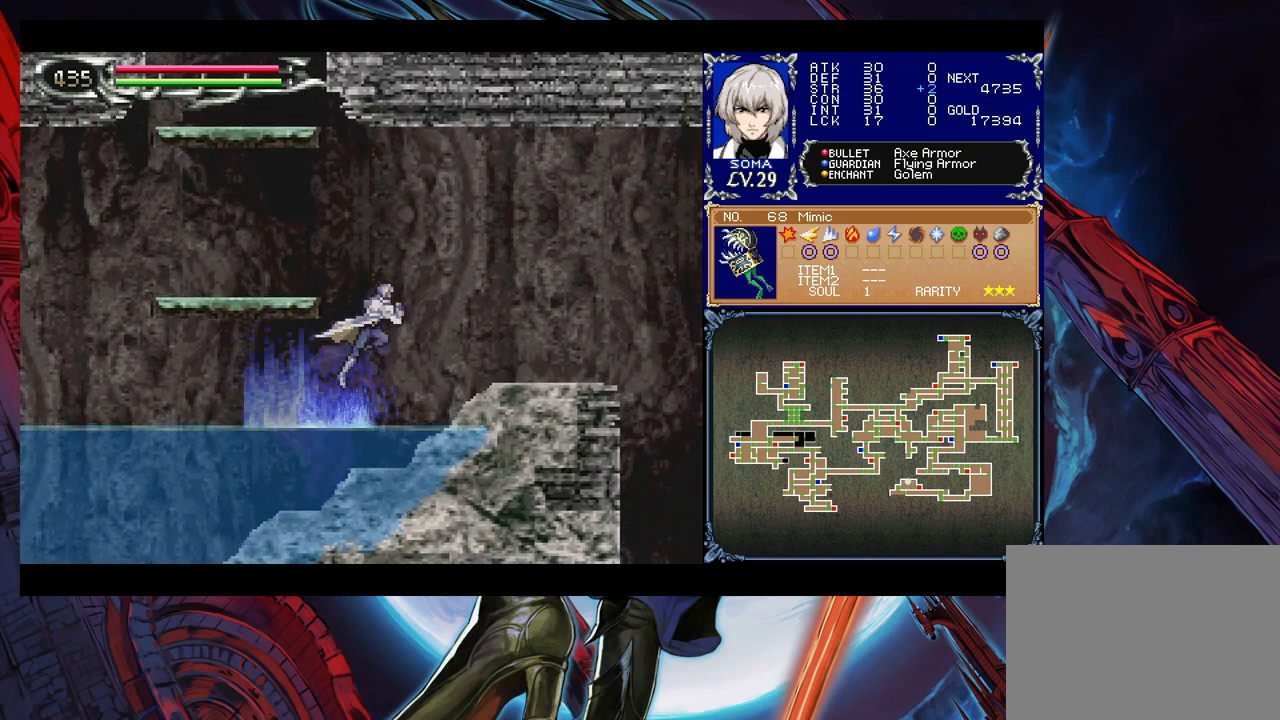
{"buttons": [], "left_stick": "right", "events": [[117, "B", "up"], [167, "B", "down"], [267, "B", "up"], [317, "B", "down"], [417, "B", "up"]]}
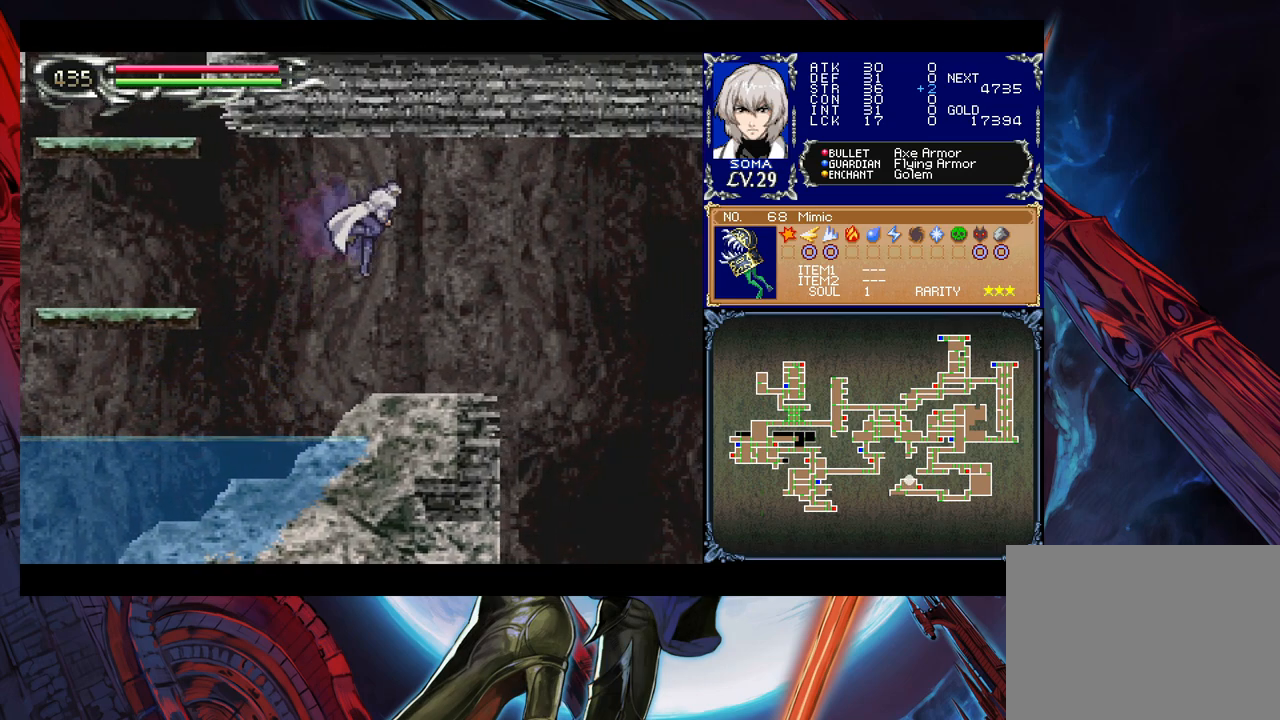
{"buttons": [], "left_stick": "left", "events": [[17, "left_stick", "center"], [267, "Y", "down"], [317, "B", "down"], [317, "Y", "up"], [317, "left_stick", "left"], [500, "B", "up"]]}
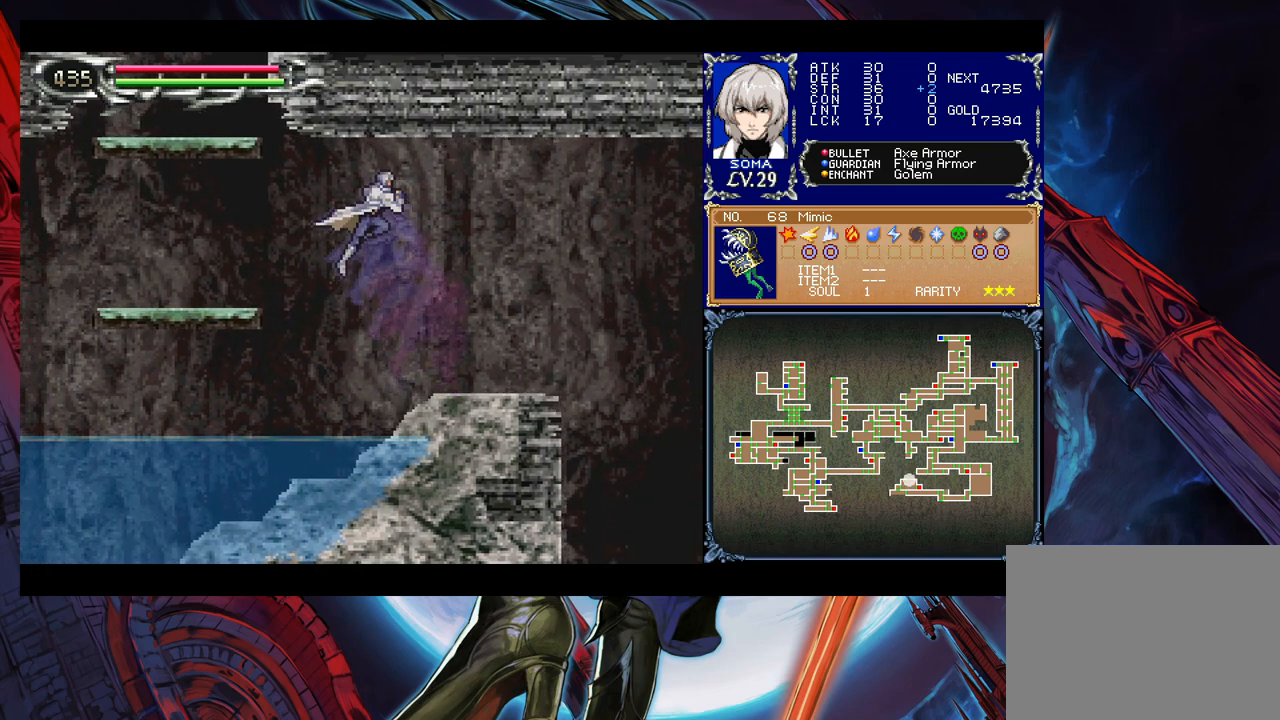
{"buttons": [], "left_stick": "left", "events": [[217, "B", "down"], [267, "B", "up"]]}
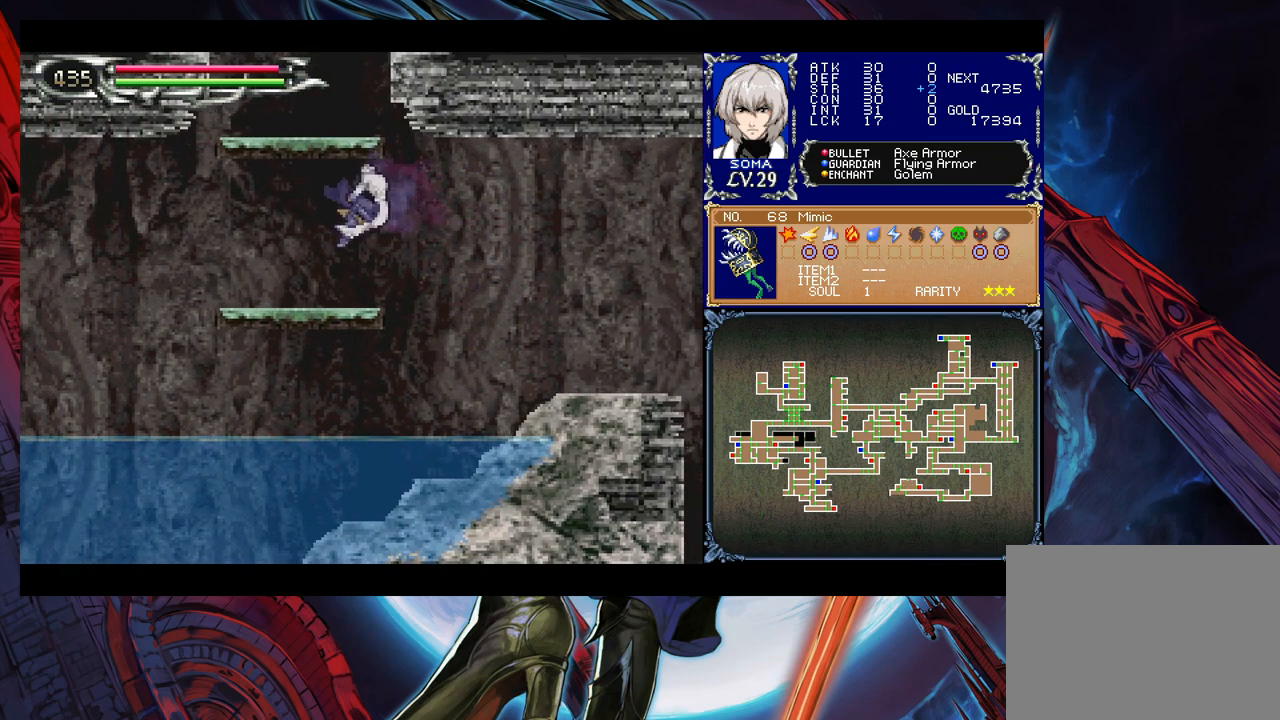
{"buttons": ["B"], "left_stick": "center", "events": [[167, "B", "down"], [217, "left_stick", "center"]]}
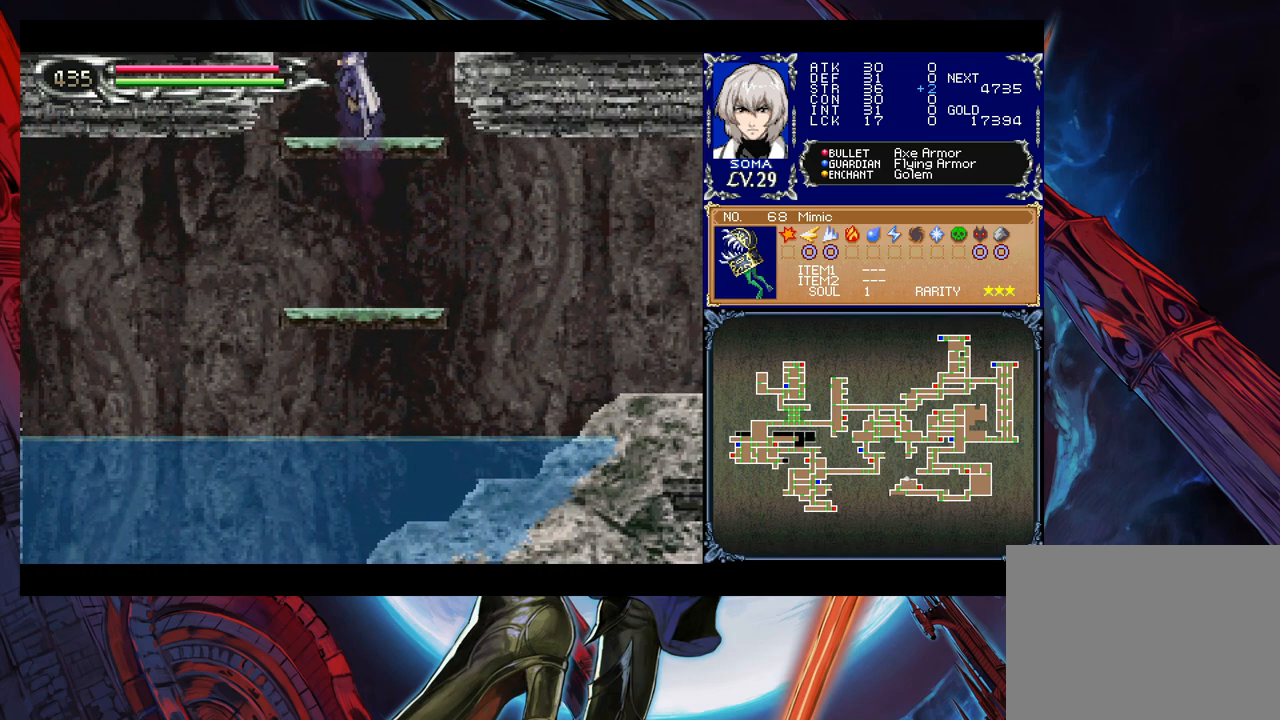
{"buttons": ["B"], "left_stick": "center", "events": [[50, "B", "up"], [350, "B", "down"]]}
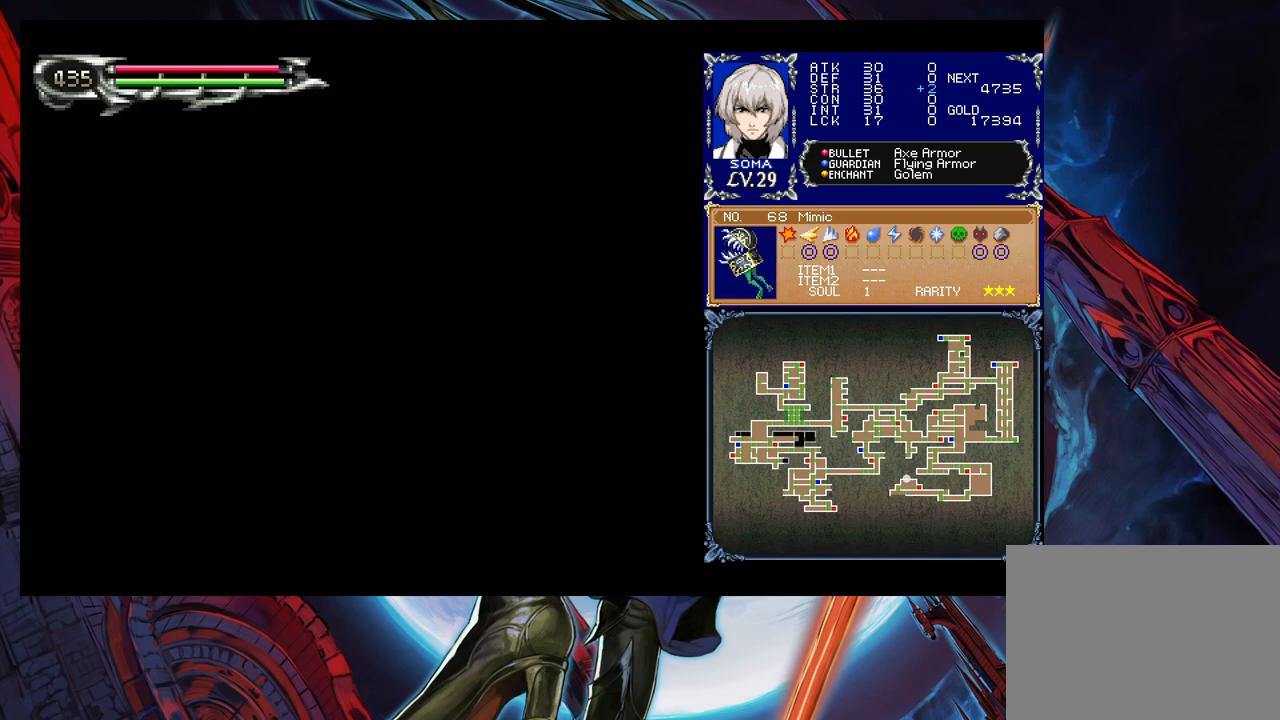
{"buttons": [], "left_stick": "right", "events": [[367, "B", "up"], [467, "left_stick", "right"]]}
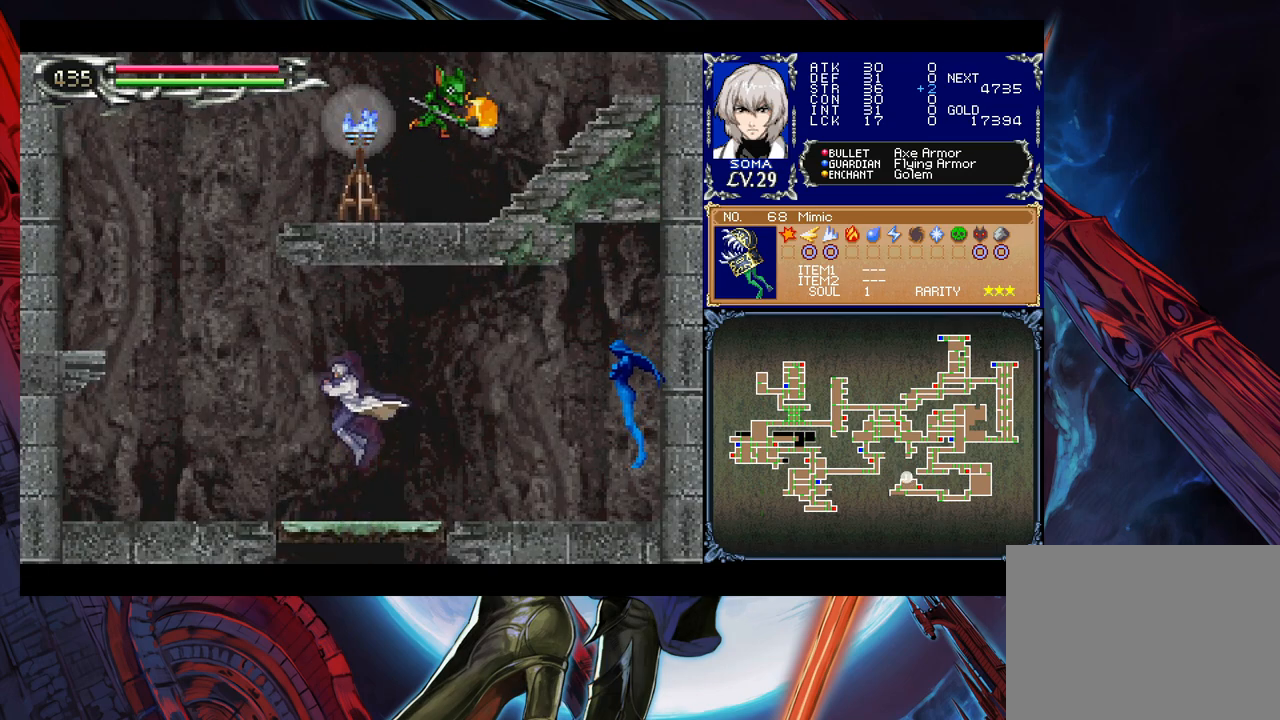
{"buttons": [], "left_stick": "right", "events": [[67, "B", "down"], [67, "left_stick", "up-right"], [217, "A", "down"], [350, "A", "up"], [400, "B", "up"], [417, "left_stick", "right"]]}
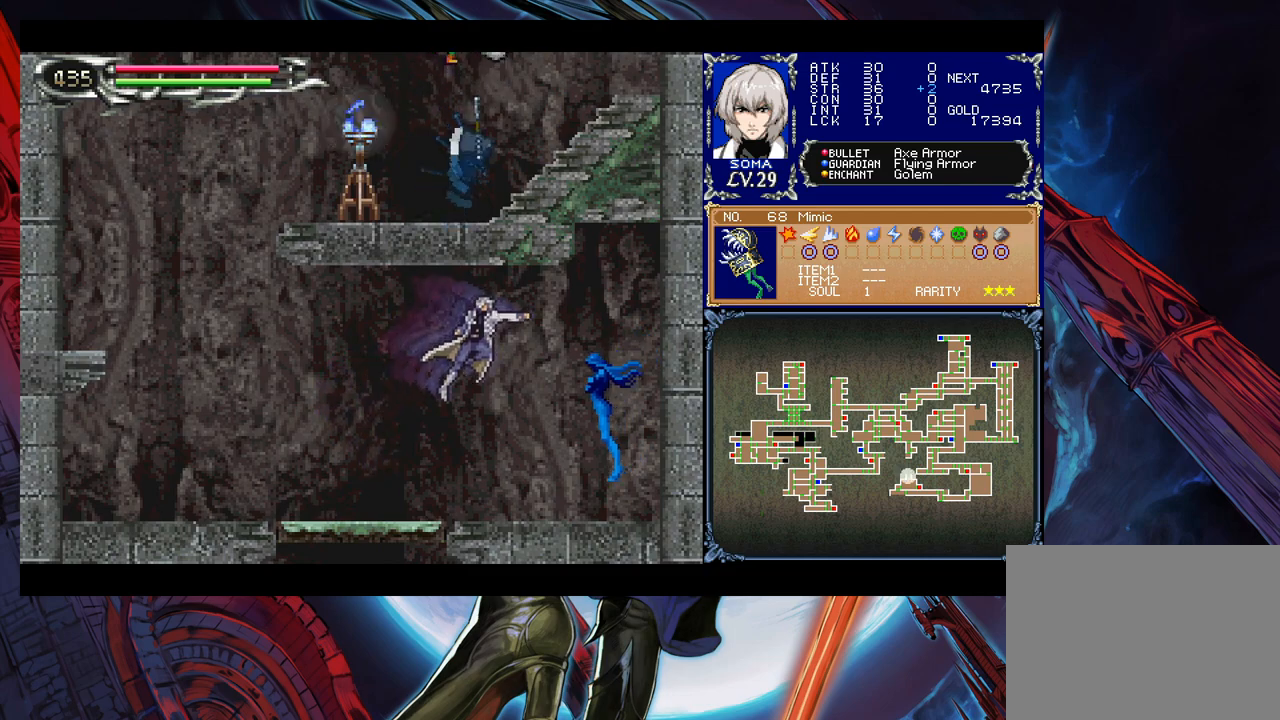
{"buttons": [], "left_stick": "left", "events": [[100, "left_stick", "center"], [300, "A", "down"], [367, "A", "up"], [417, "left_stick", "left"]]}
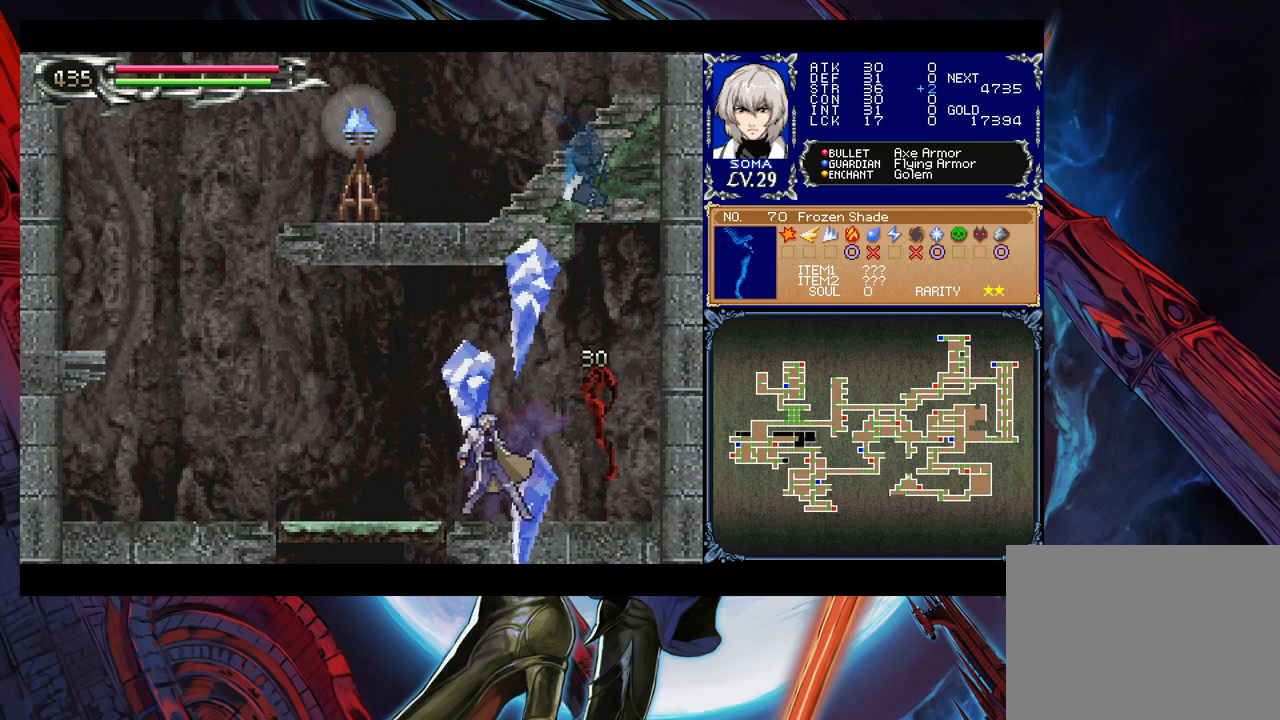
{"buttons": ["A"], "left_stick": "right", "events": [[100, "left_stick", "right"], [117, "B", "down"], [150, "A", "down"], [150, "B", "up"], [167, "left_stick", "center"], [200, "A", "up"], [217, "left_stick", "left"], [417, "left_stick", "right"], [467, "B", "down"], [500, "A", "down"], [500, "B", "up"]]}
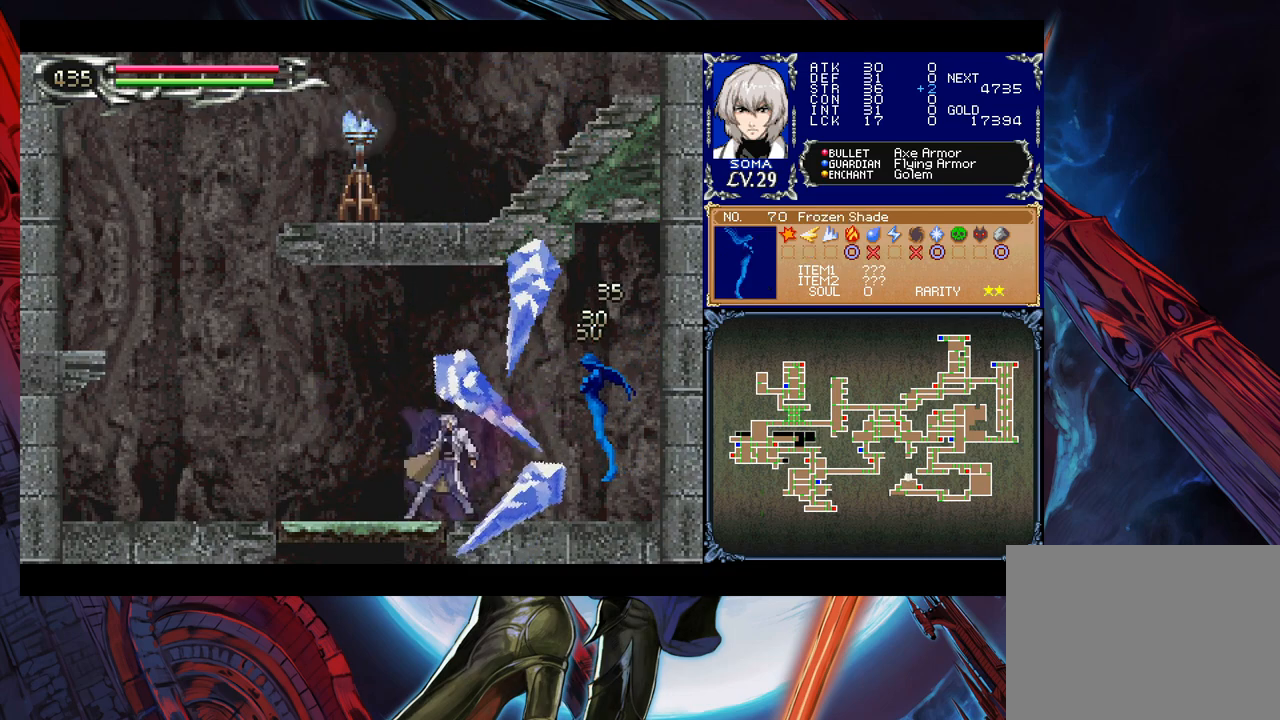
{"buttons": [], "left_stick": "left", "events": [[17, "left_stick", "left"], [67, "A", "up"], [267, "left_stick", "right"], [350, "B", "down"], [367, "A", "down"], [367, "B", "up"], [417, "A", "up"], [417, "left_stick", "center"], [467, "left_stick", "left"]]}
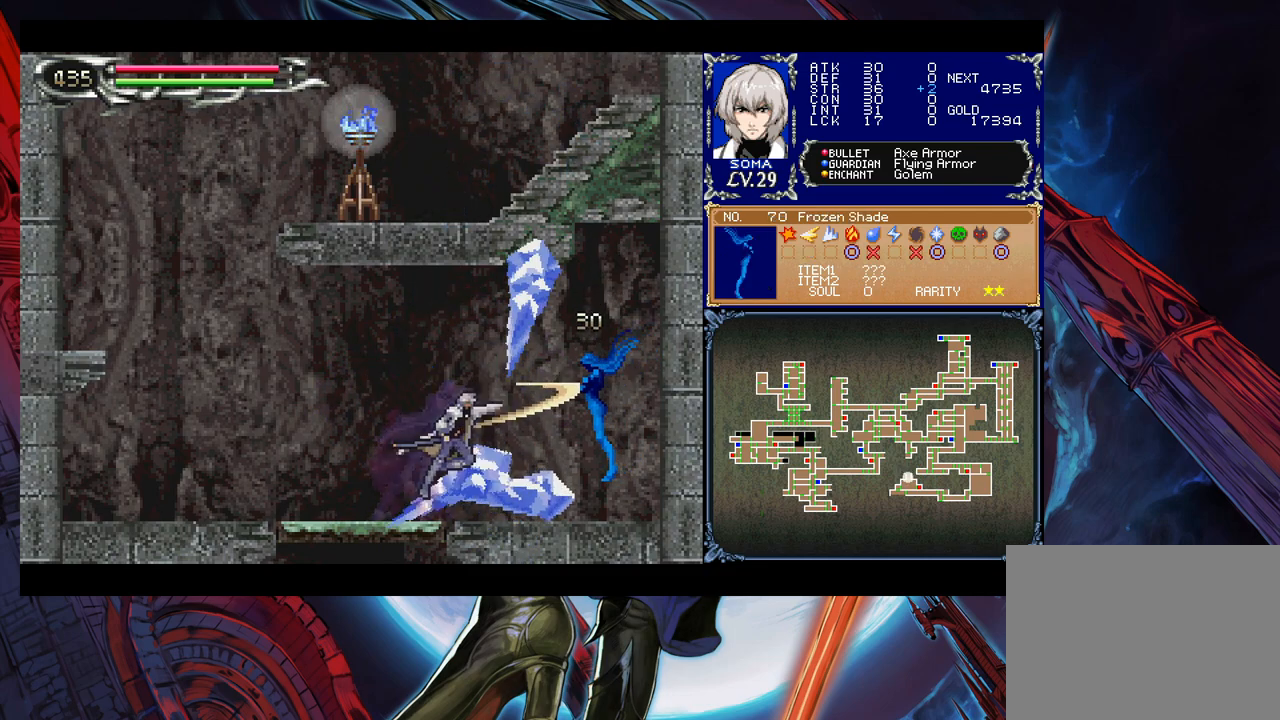
{"buttons": ["B"], "left_stick": "left", "events": [[217, "left_stick", "right"], [250, "Y", "down"], [367, "Y", "up"], [367, "left_stick", "center"], [417, "left_stick", "left"], [467, "B", "down"]]}
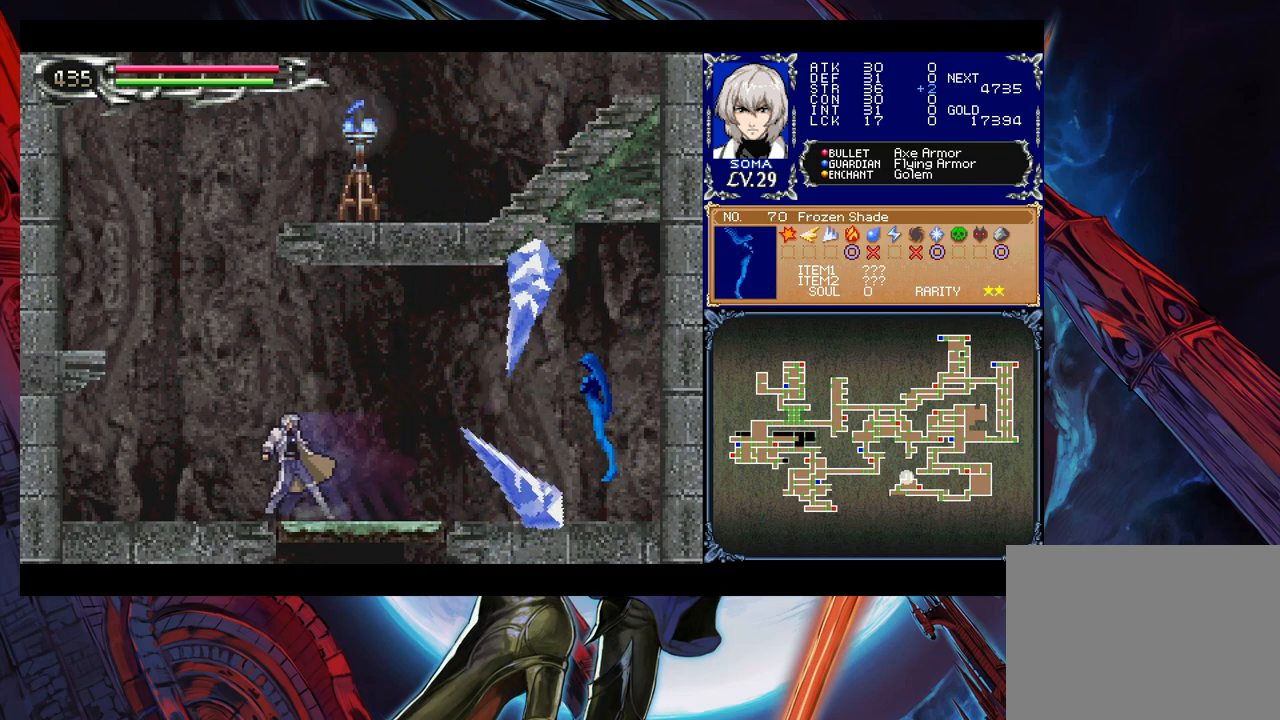
{"buttons": [], "left_stick": "right", "events": [[167, "B", "up"], [317, "left_stick", "right"]]}
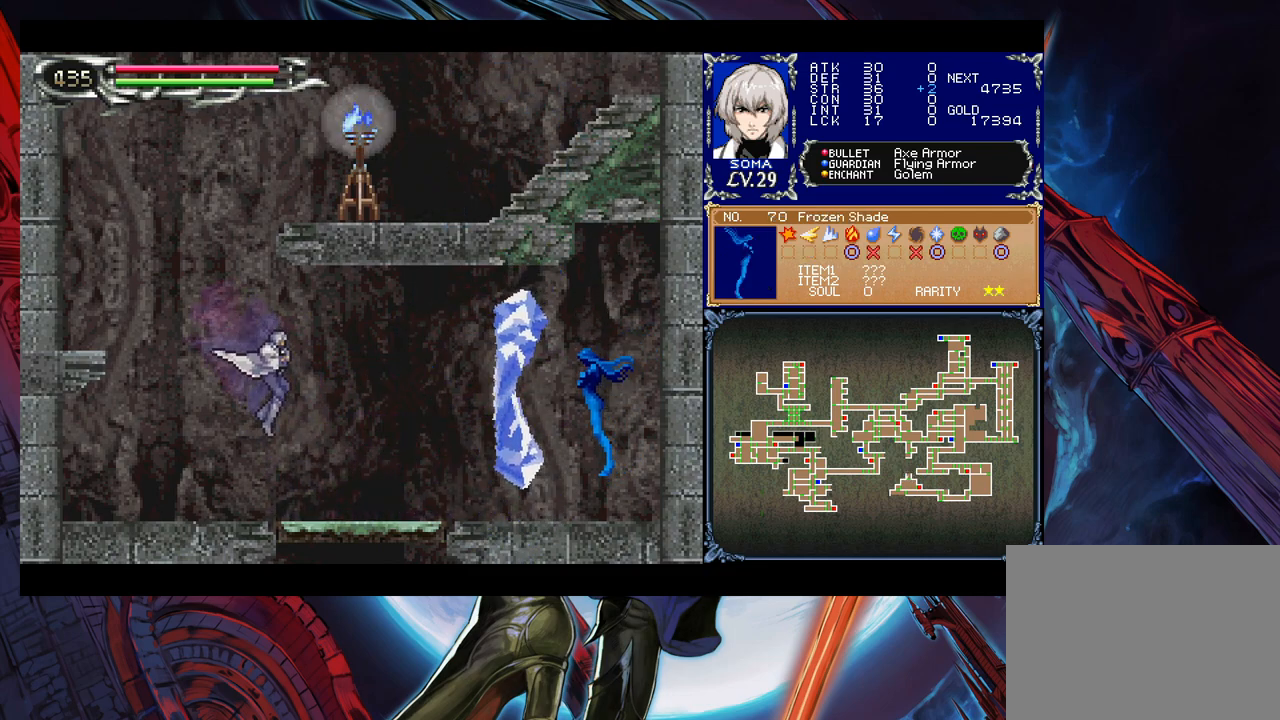
{"buttons": [], "left_stick": "right", "events": [[267, "B", "down"], [367, "B", "up"]]}